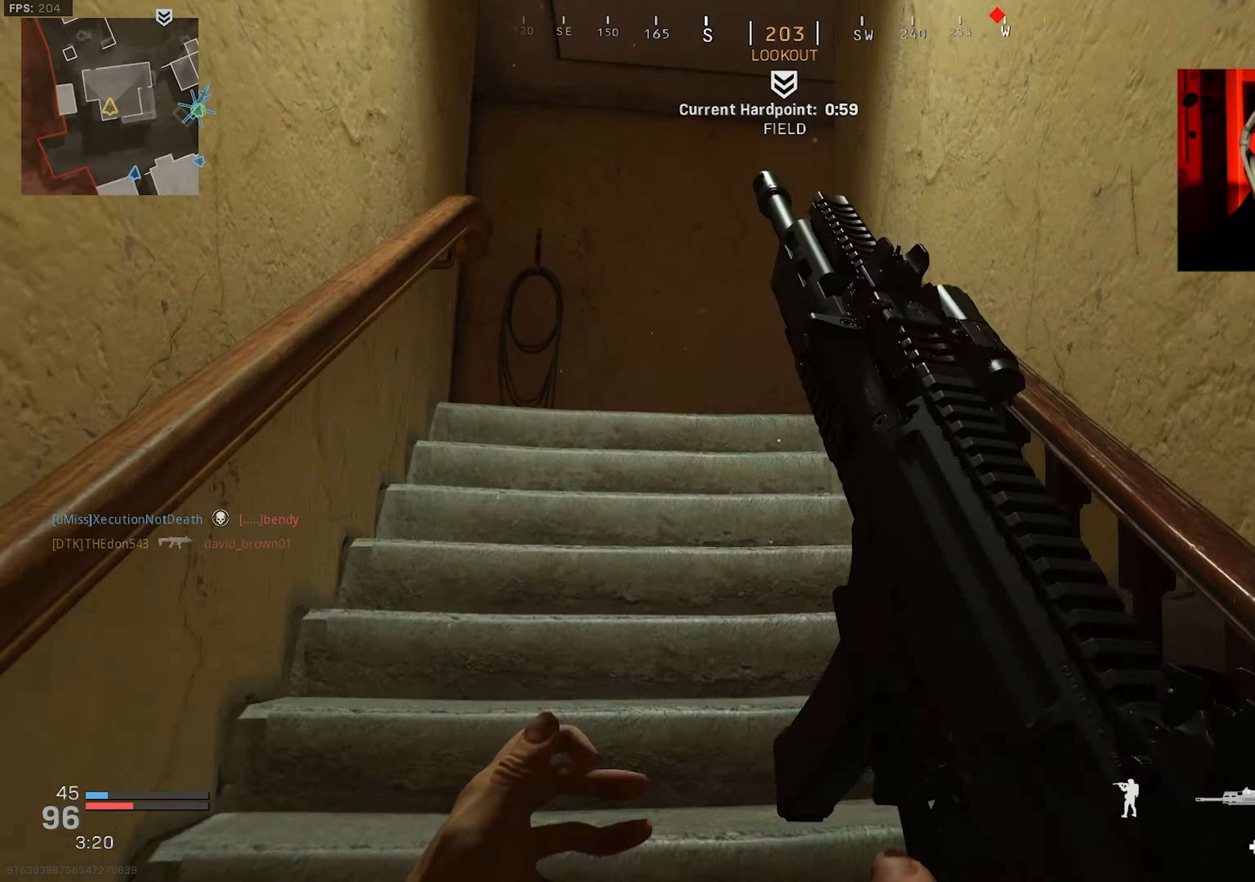
Gameplay with a controller (PlayStation layout); each line is a JSON object with the inputs held at the frame after it. "events" lists button and stick changes between this image and that frame as [ms after this image, input, new state], when the widget could be followed in between.
{"buttons": ["L3"], "left_stick": "up-left", "right_stick": "down-right", "events": [[67, "L3", "up"], [150, "L3", "down"], [150, "right_stick", "down"], [400, "L3", "up"], [417, "right_stick", "down-right"], [500, "L3", "down"]]}
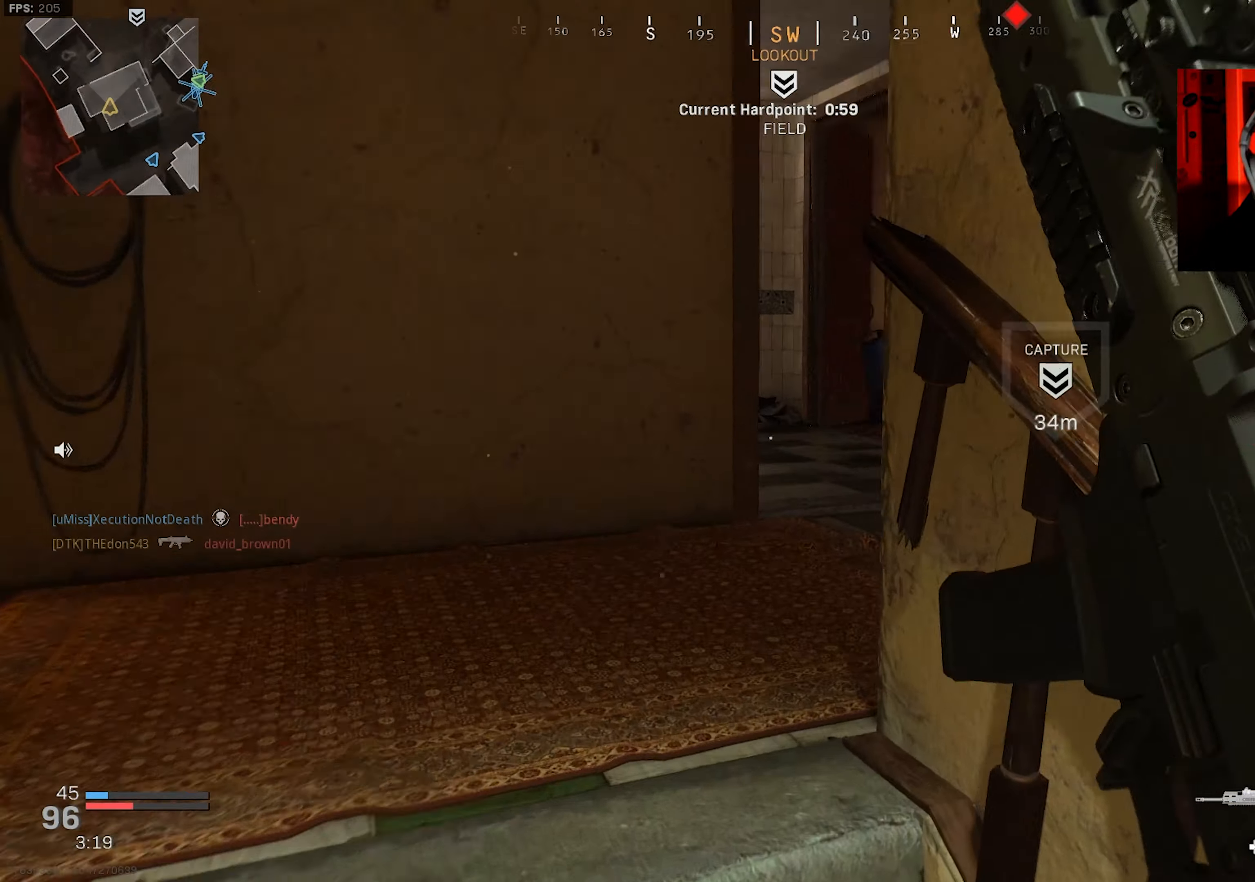
{"buttons": [], "left_stick": "up-left", "right_stick": "right", "events": [[150, "right_stick", "right"], [200, "L3", "up"]]}
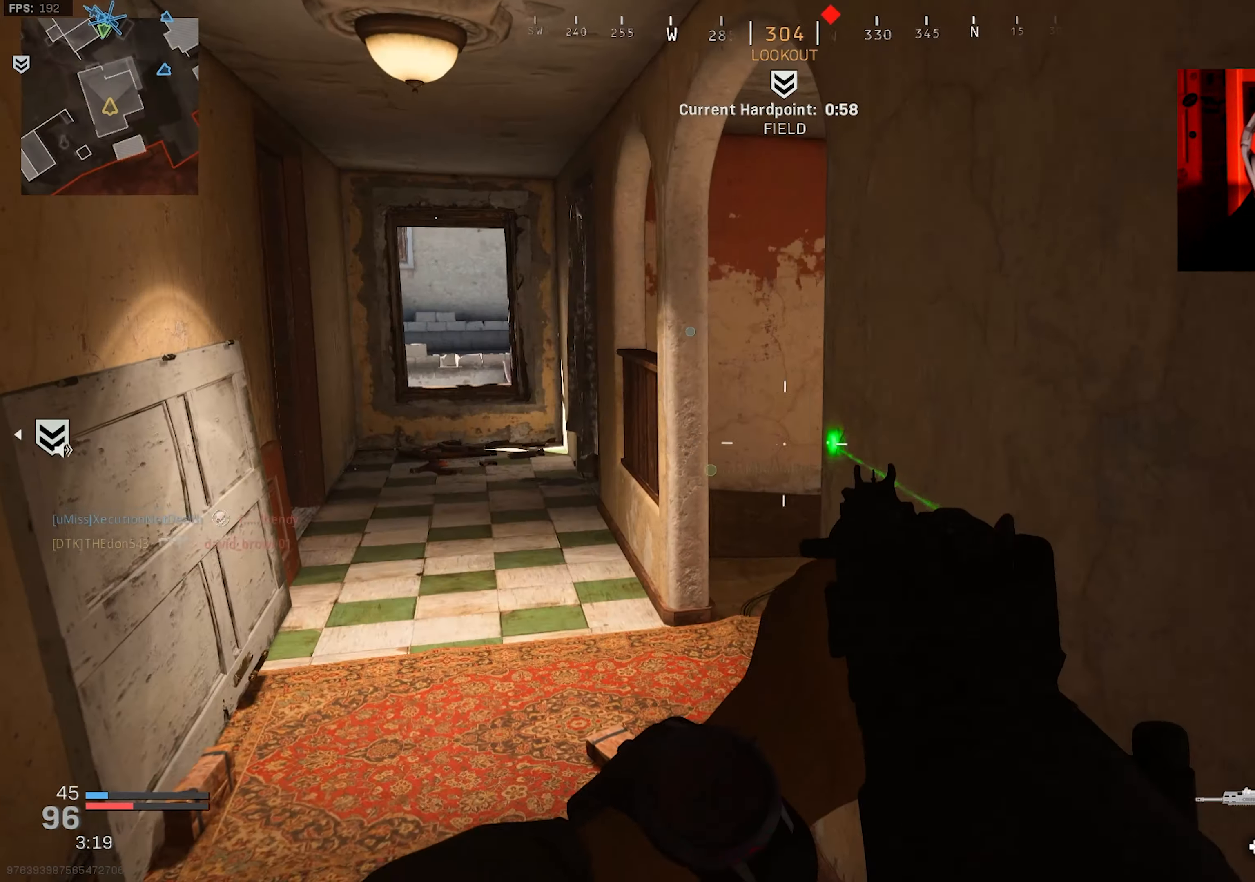
{"buttons": ["L2"], "left_stick": "up-left", "right_stick": "right", "events": [[100, "right_stick", "up-right"], [350, "L2", "down"], [400, "right_stick", "right"]]}
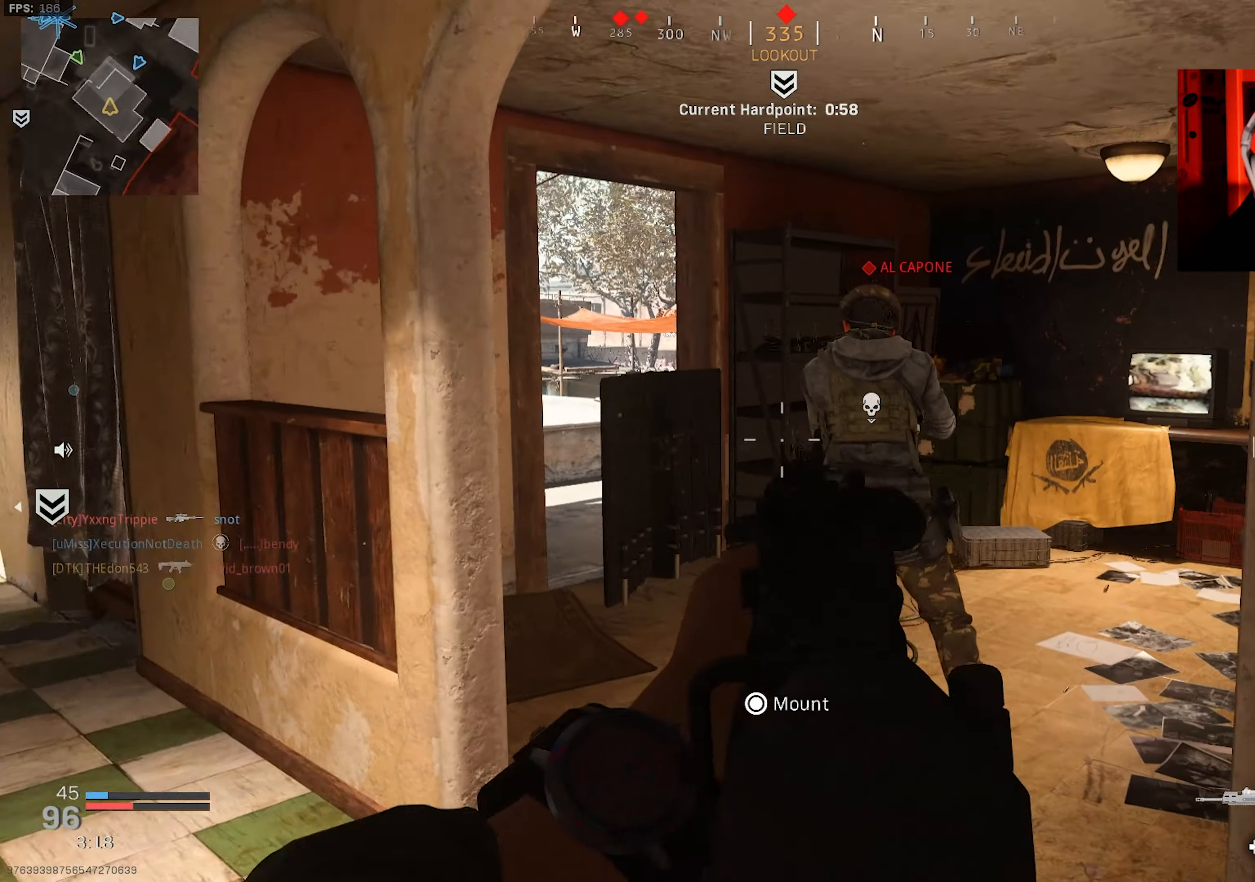
{"buttons": ["L3"], "left_stick": "up-left", "right_stick": "left", "events": [[33, "R2", "down"], [117, "left_stick", "down-right"], [233, "right_stick", "up-left"], [283, "left_stick", "up-left"], [333, "L2", "up"], [383, "R2", "up"], [383, "right_stick", "left"], [450, "L3", "down"]]}
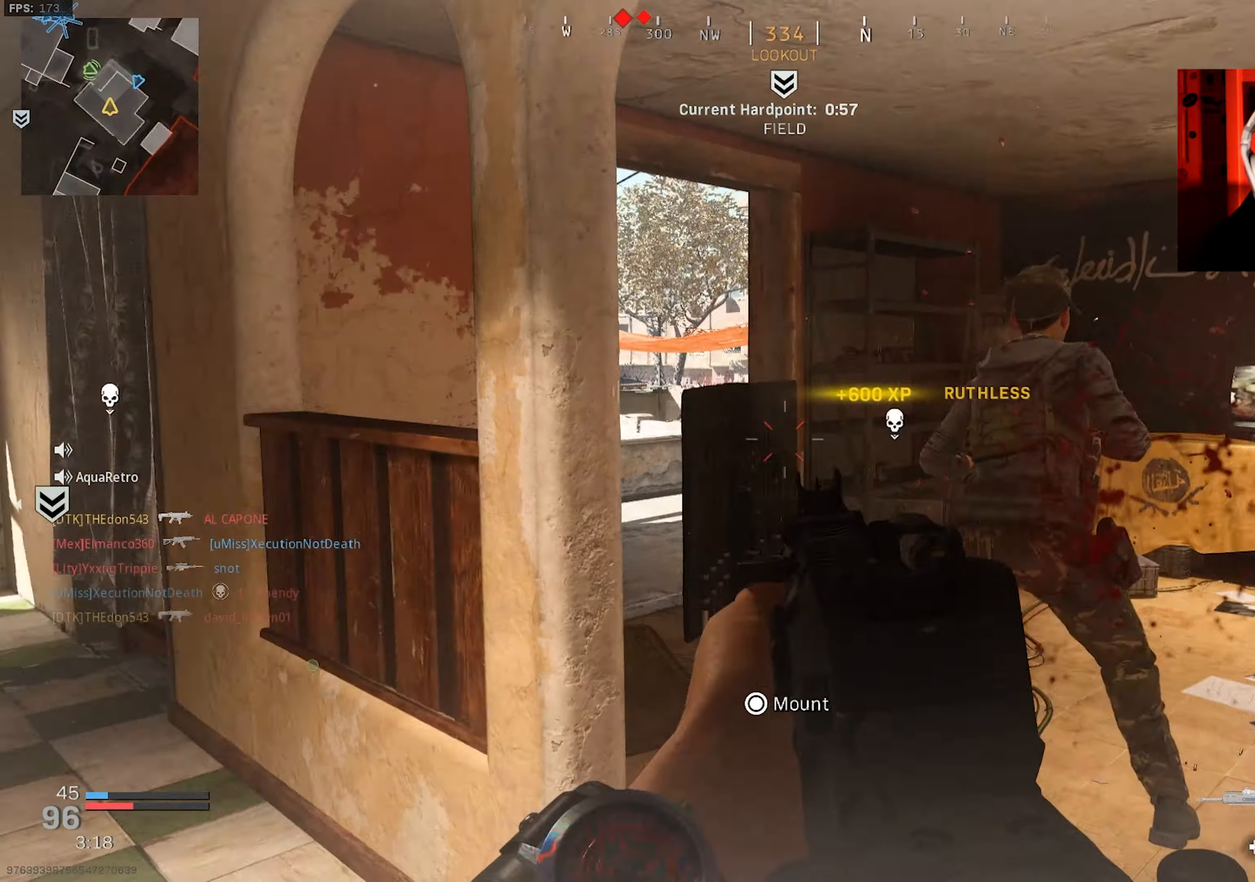
{"buttons": [], "left_stick": "up-left", "right_stick": "right", "events": [[50, "L3", "up"], [117, "L3", "down"], [183, "L3", "up"], [217, "right_stick", "center"], [267, "L3", "down"], [267, "right_stick", "right"], [367, "L3", "up"], [400, "R3", "down"], [483, "R3", "up"]]}
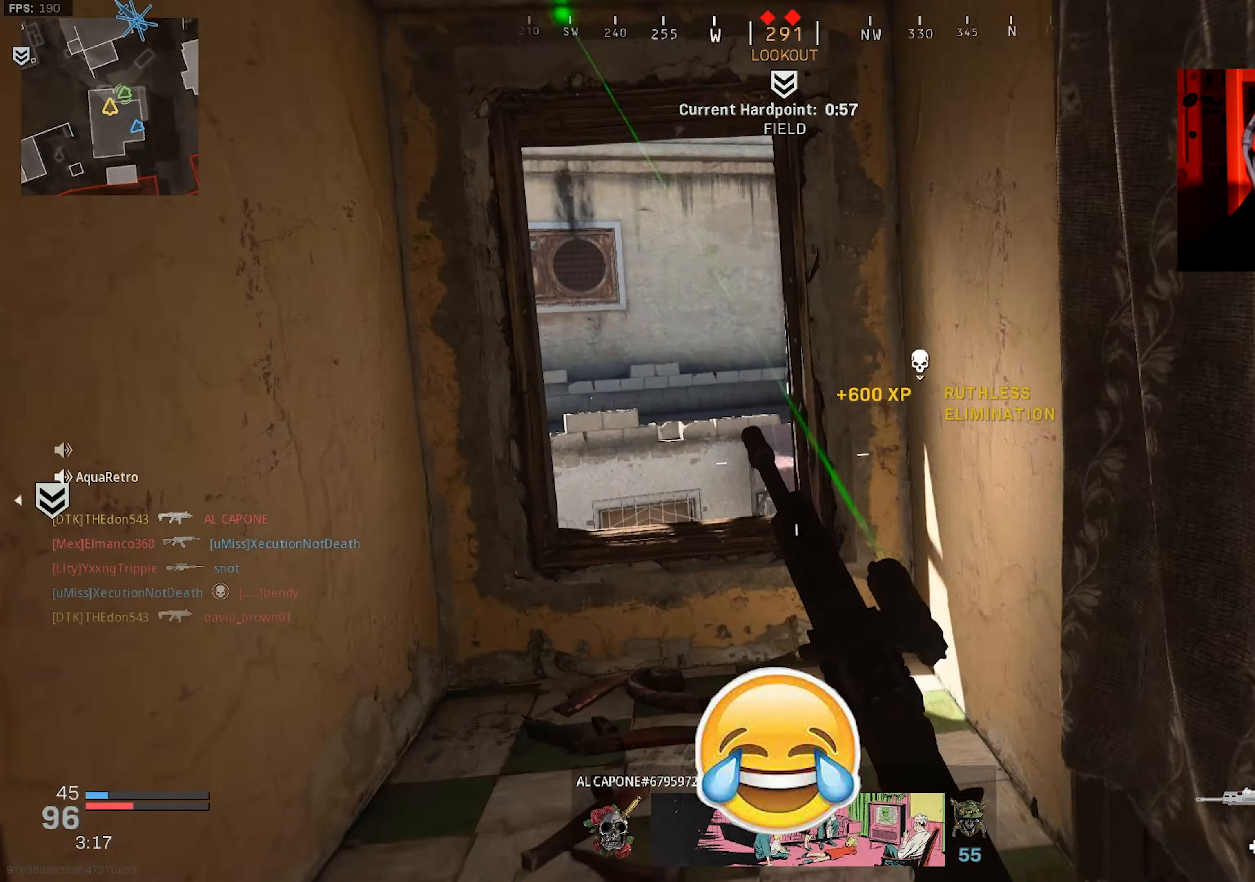
{"buttons": [], "left_stick": "up-left", "right_stick": "left", "events": [[17, "right_stick", "center"], [67, "R3", "down"], [100, "CROSS", "down"], [117, "left_stick", "up-right"], [117, "right_stick", "down-left"], [200, "CROSS", "up"], [200, "right_stick", "left"], [217, "R3", "up"], [317, "right_stick", "center"], [333, "CROSS", "down"], [400, "right_stick", "down"], [417, "CROSS", "up"], [417, "left_stick", "up-left"], [483, "right_stick", "left"]]}
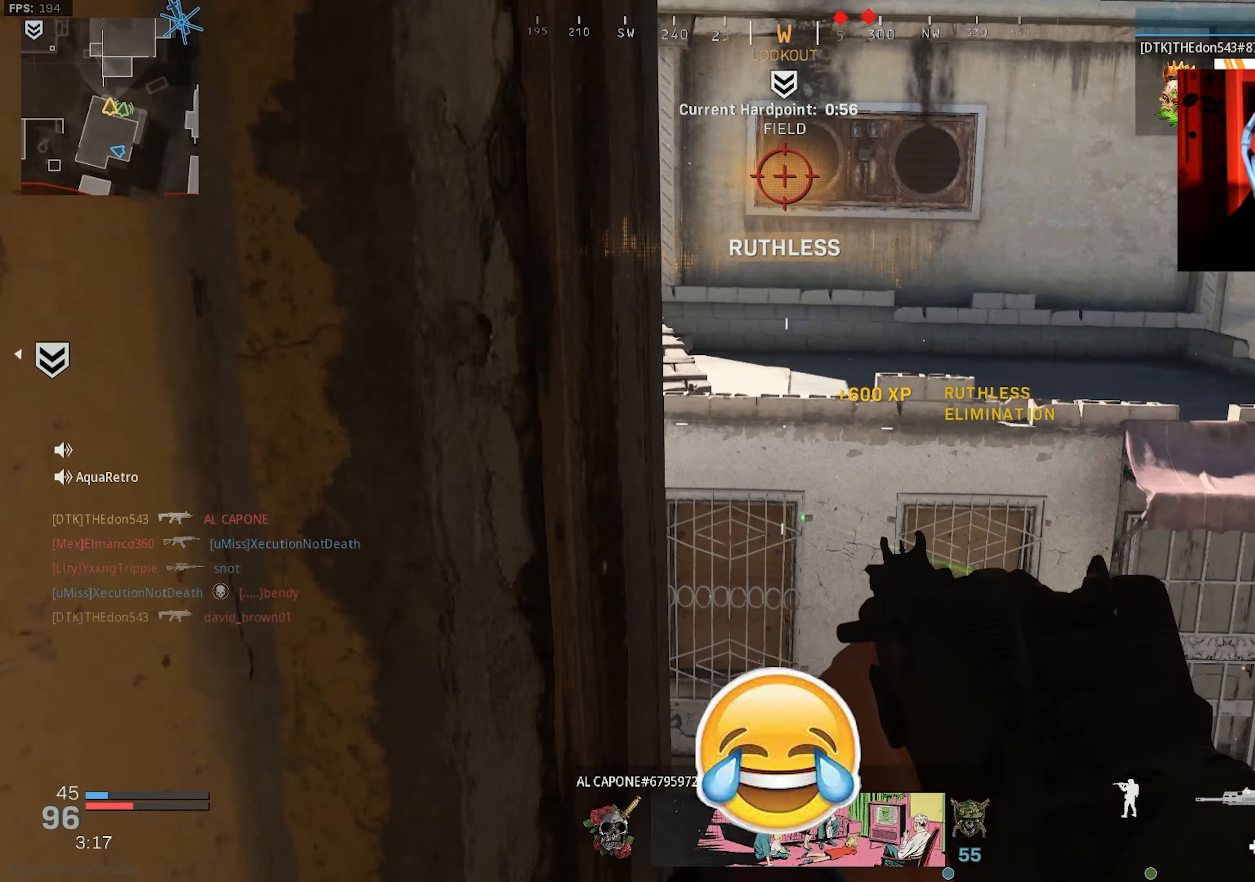
{"buttons": [], "left_stick": "center", "right_stick": "center", "events": [[83, "left_stick", "down-left"], [150, "left_stick", "center"], [167, "right_stick", "center"], [250, "left_stick", "down-left"], [267, "right_stick", "left"], [350, "right_stick", "center"], [417, "left_stick", "center"]]}
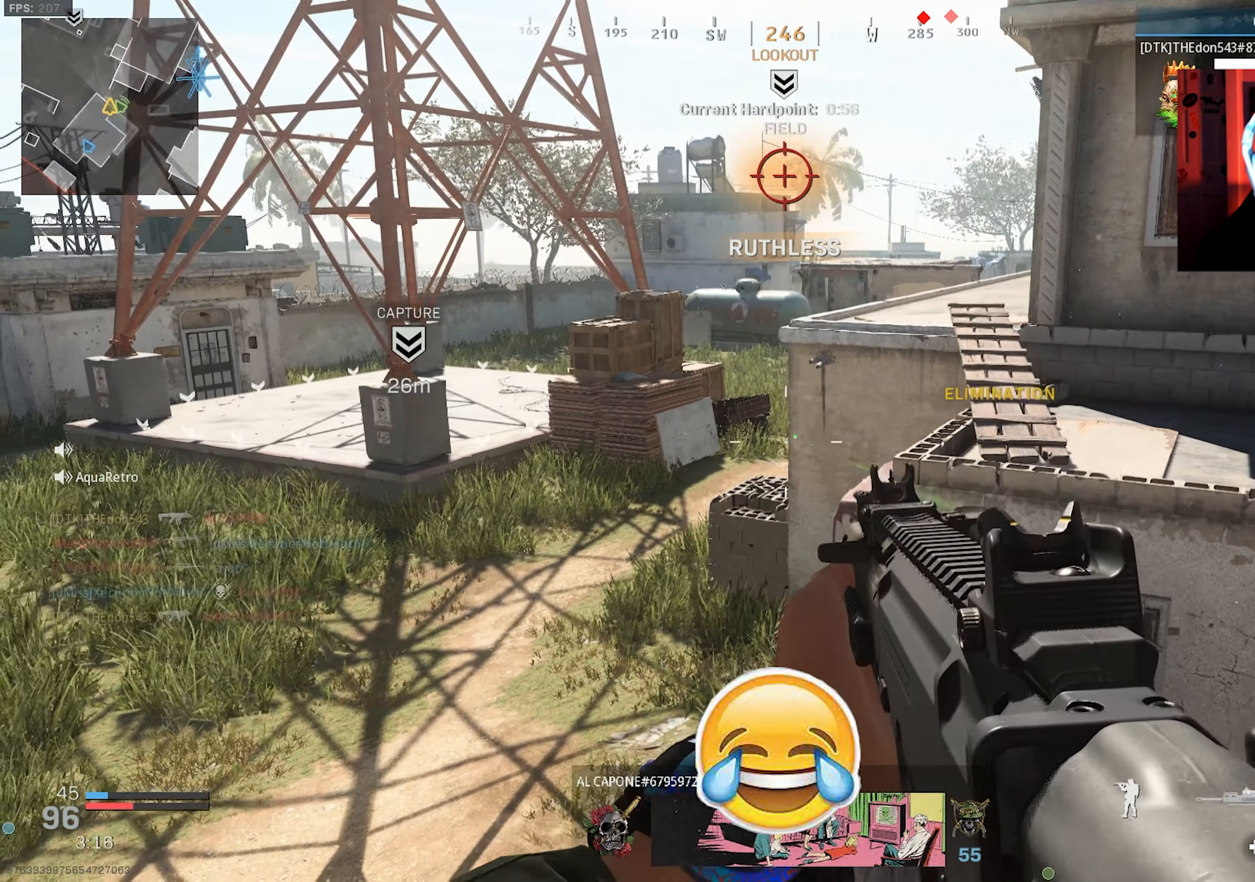
{"buttons": [], "left_stick": "up", "right_stick": "center", "events": [[67, "left_stick", "up"], [133, "L3", "down"], [217, "L3", "up"], [233, "right_stick", "right"], [283, "L3", "down"], [367, "CROSS", "down"], [383, "L3", "up"], [450, "CROSS", "up"], [467, "right_stick", "center"]]}
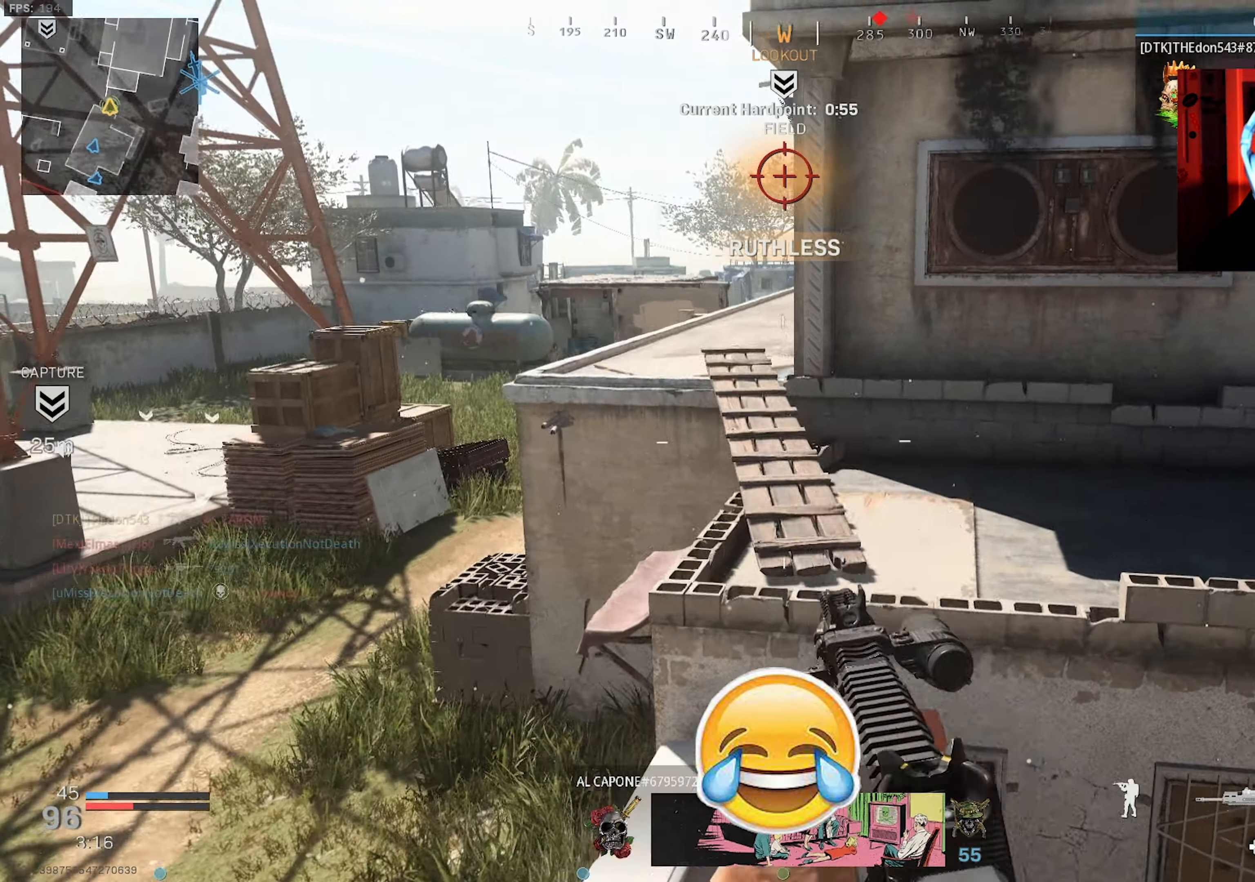
{"buttons": [], "left_stick": "up", "right_stick": "up", "events": [[167, "right_stick", "right"], [333, "right_stick", "center"], [350, "L3", "down"], [450, "L3", "up"], [467, "right_stick", "up"]]}
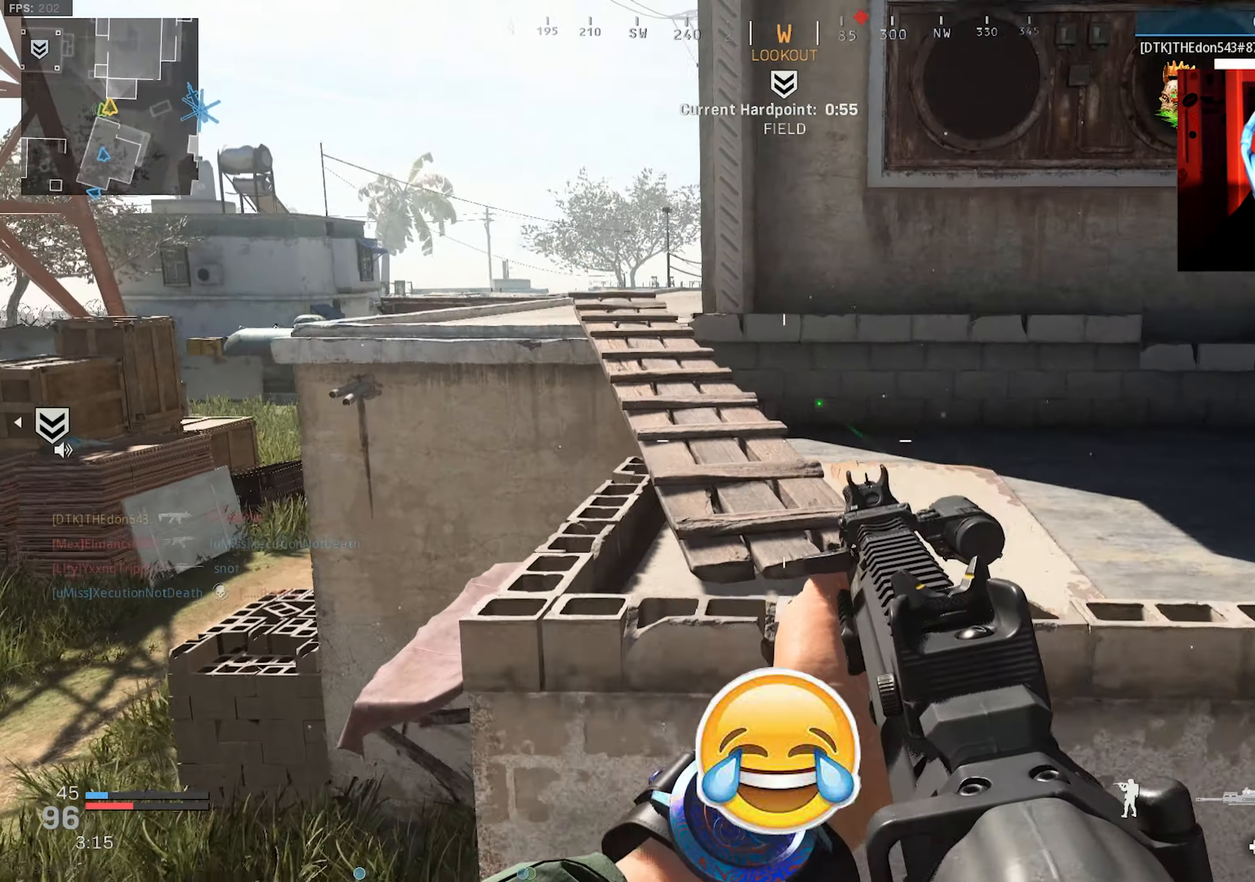
{"buttons": ["L3"], "left_stick": "up", "right_stick": "left", "events": [[33, "L3", "down"], [133, "CROSS", "down"], [183, "L3", "up"], [233, "right_stick", "center"], [434, "L3", "down"], [434, "right_stick", "left"], [450, "CROSS", "up"]]}
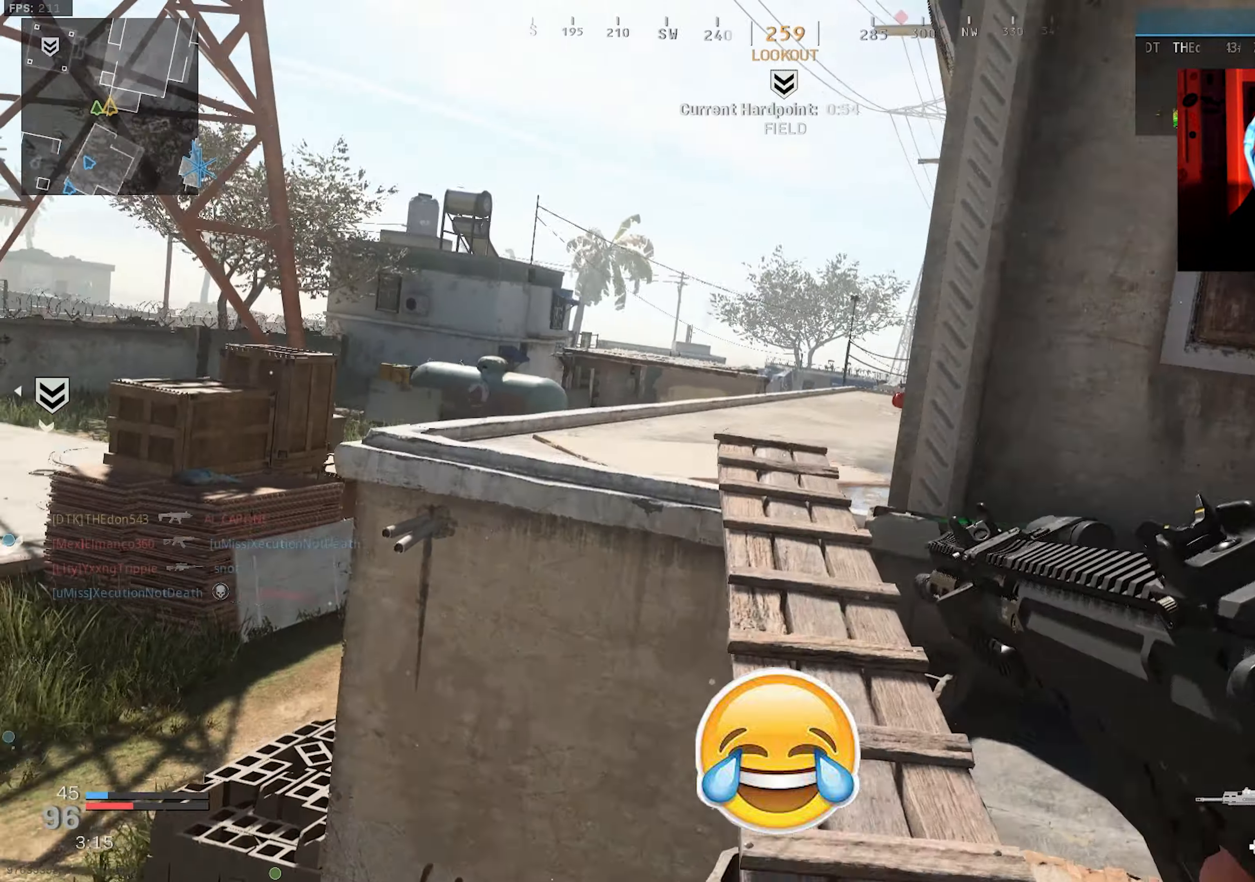
{"buttons": [], "left_stick": "up-left", "right_stick": "center", "events": [[34, "L3", "up"], [34, "right_stick", "center"], [117, "L3", "down"], [200, "L3", "up"], [250, "L3", "down"], [367, "L3", "up"], [467, "left_stick", "up-left"]]}
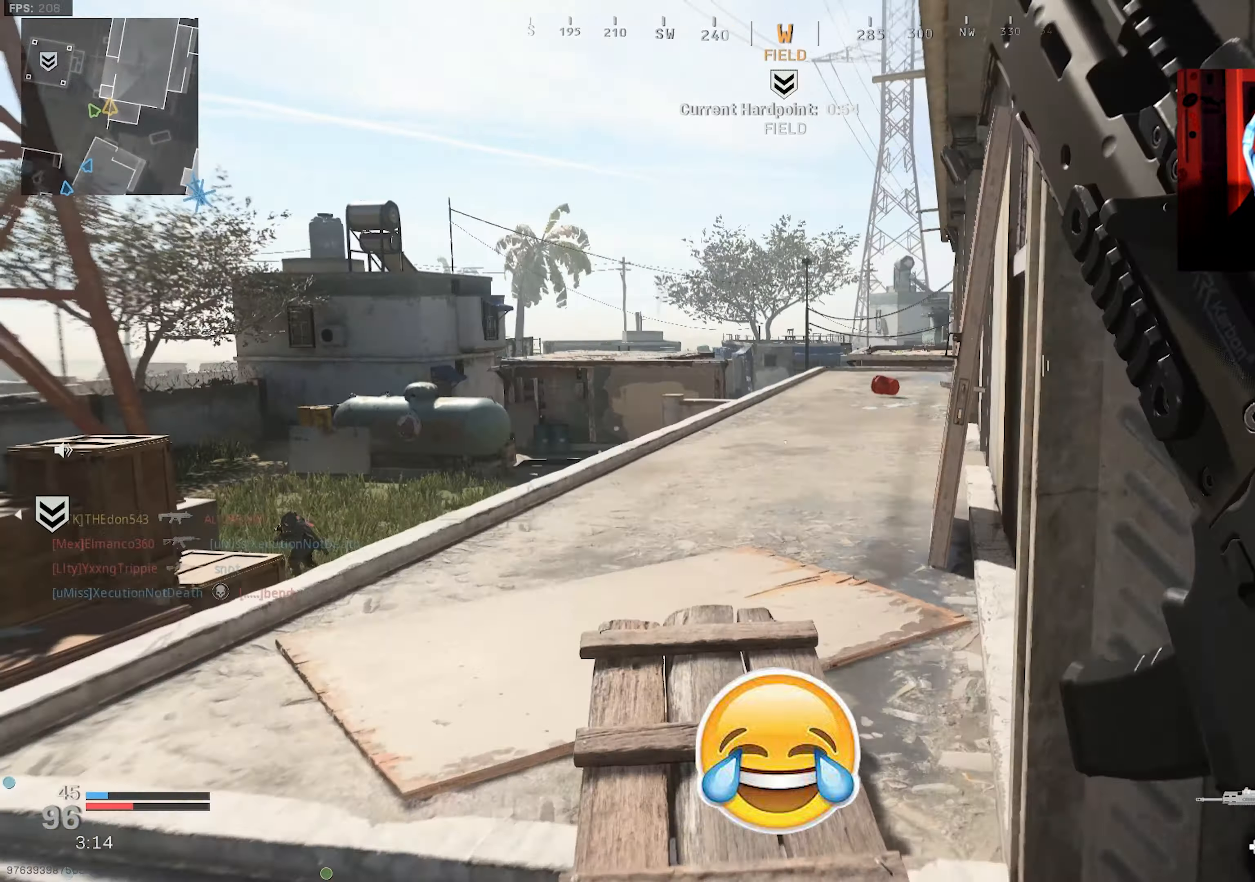
{"buttons": [], "left_stick": "down", "right_stick": "center", "events": [[34, "right_stick", "right"], [234, "left_stick", "up-right"], [234, "right_stick", "left"], [284, "left_stick", "down-right"], [300, "right_stick", "down-left"], [367, "left_stick", "down"], [484, "right_stick", "center"]]}
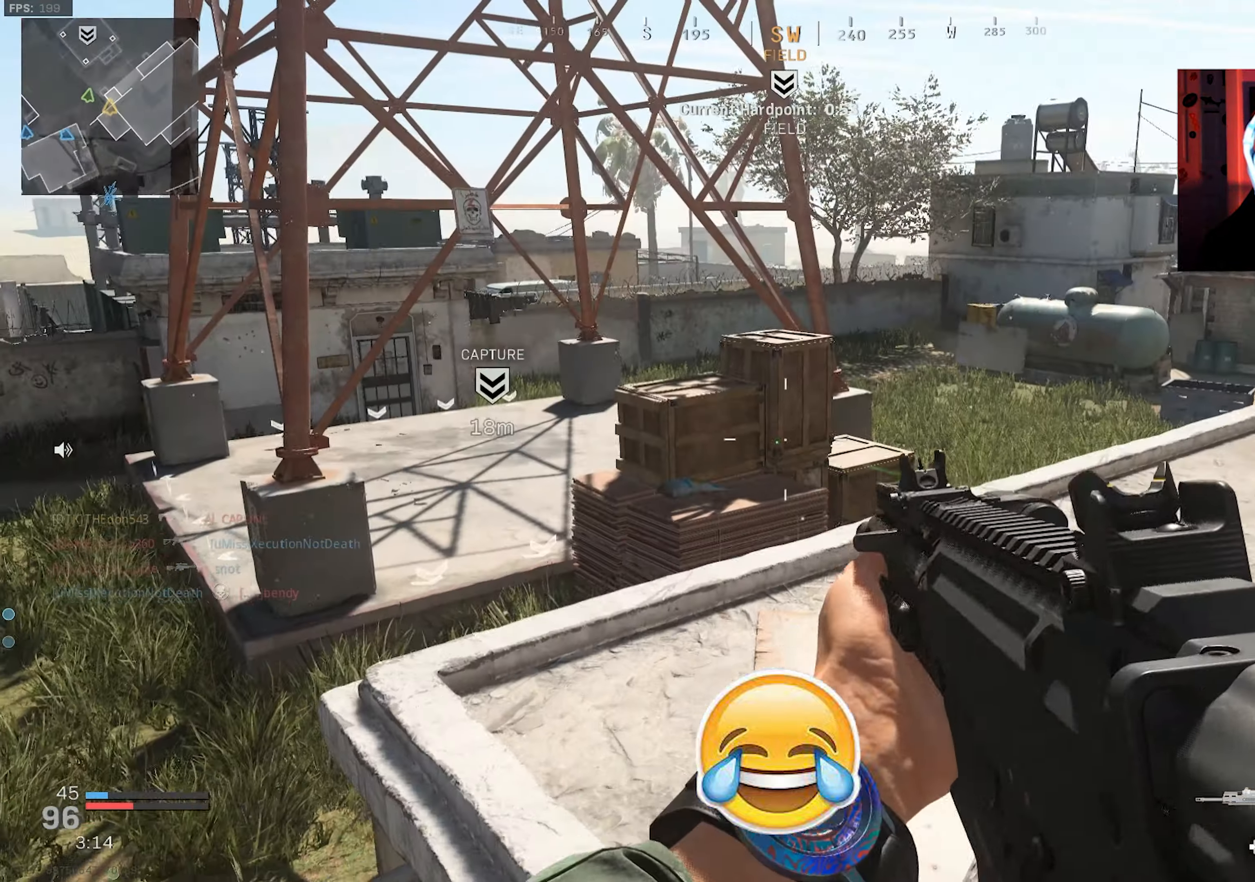
{"buttons": ["L2"], "left_stick": "down", "right_stick": "left", "events": [[17, "L2", "down"], [200, "right_stick", "up-left"], [384, "right_stick", "center"], [467, "right_stick", "left"]]}
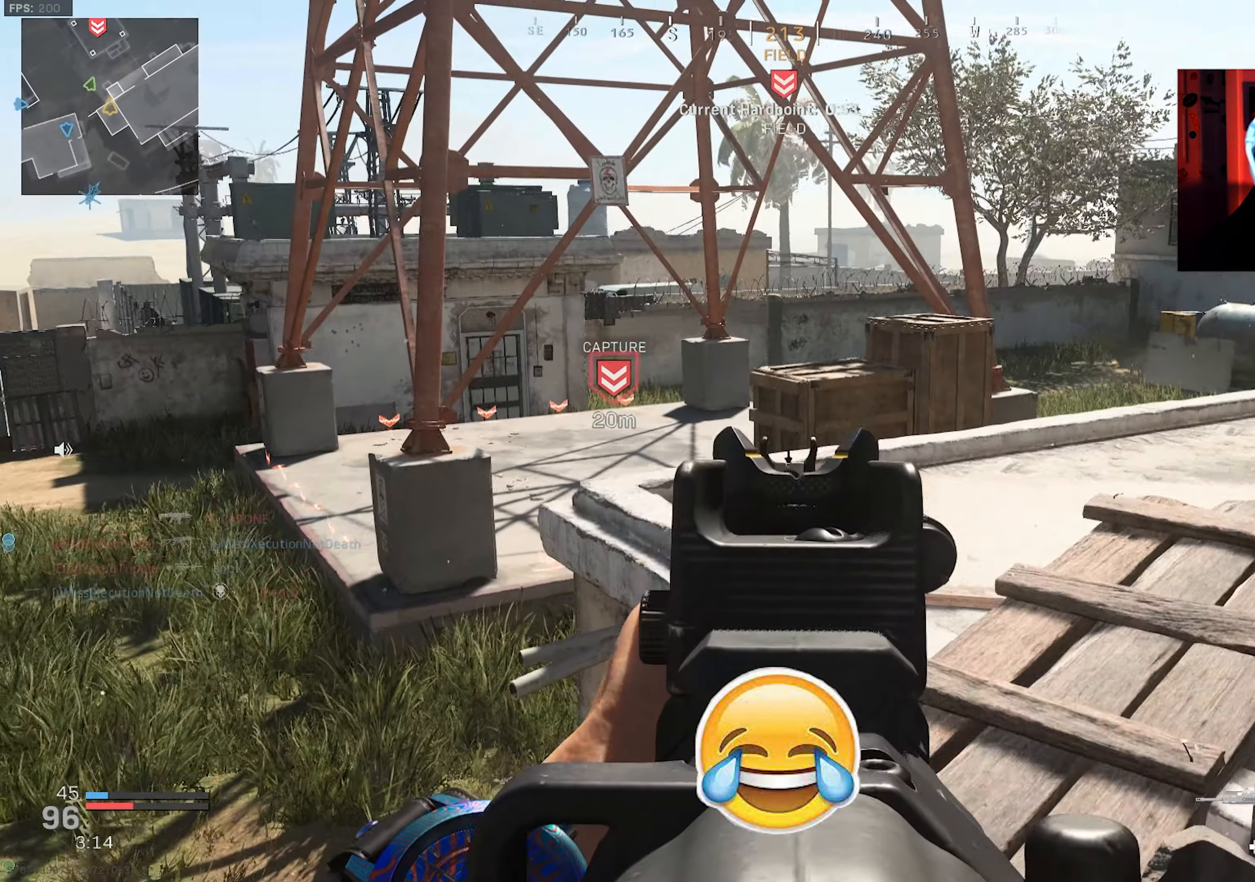
{"buttons": ["L2"], "left_stick": "up", "right_stick": "center", "events": [[34, "right_stick", "center"], [217, "right_stick", "up-left"], [284, "left_stick", "center"], [350, "left_stick", "up-left"], [367, "right_stick", "center"], [434, "left_stick", "up"]]}
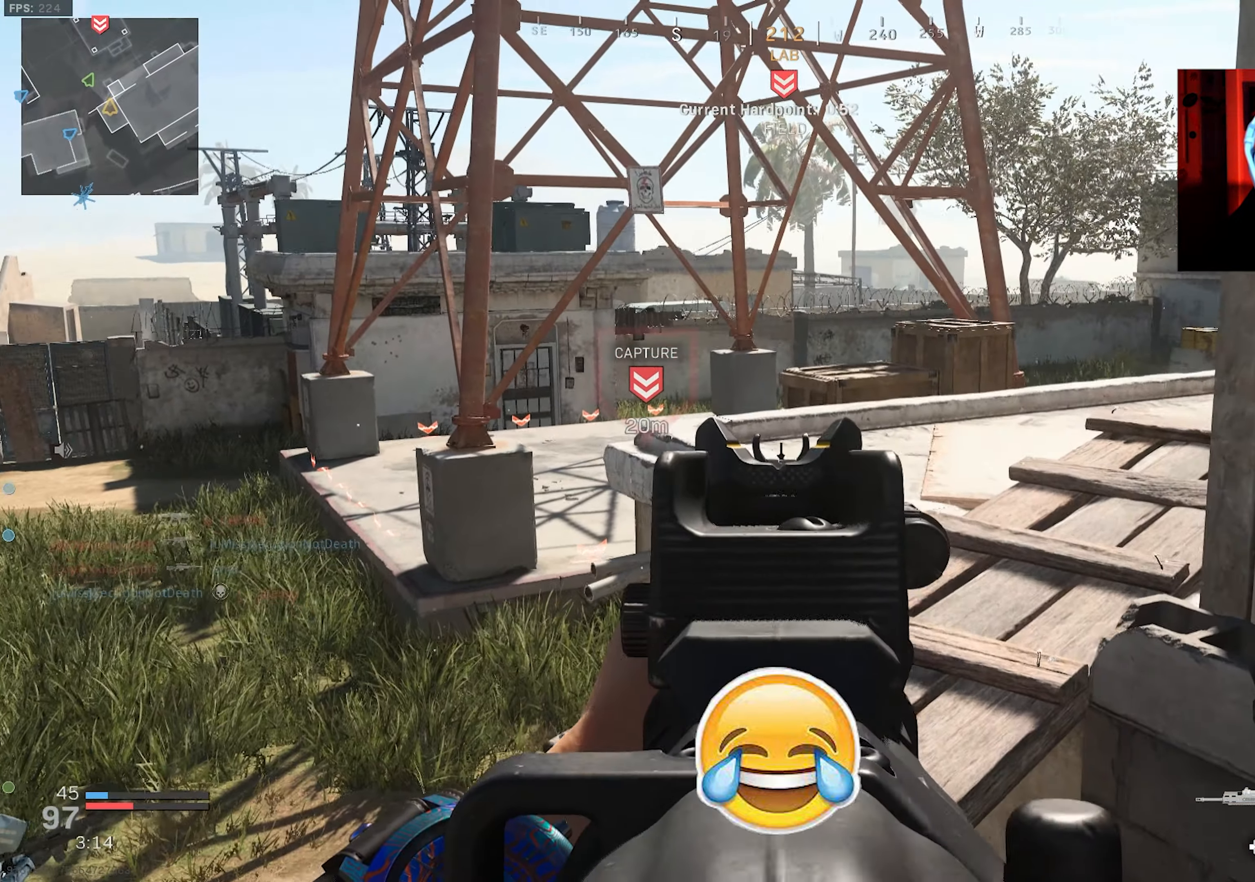
{"buttons": [], "left_stick": "left", "right_stick": "right", "events": [[34, "left_stick", "up-right"], [200, "right_stick", "down"], [217, "left_stick", "right"], [367, "L2", "up"], [367, "left_stick", "left"], [384, "right_stick", "right"]]}
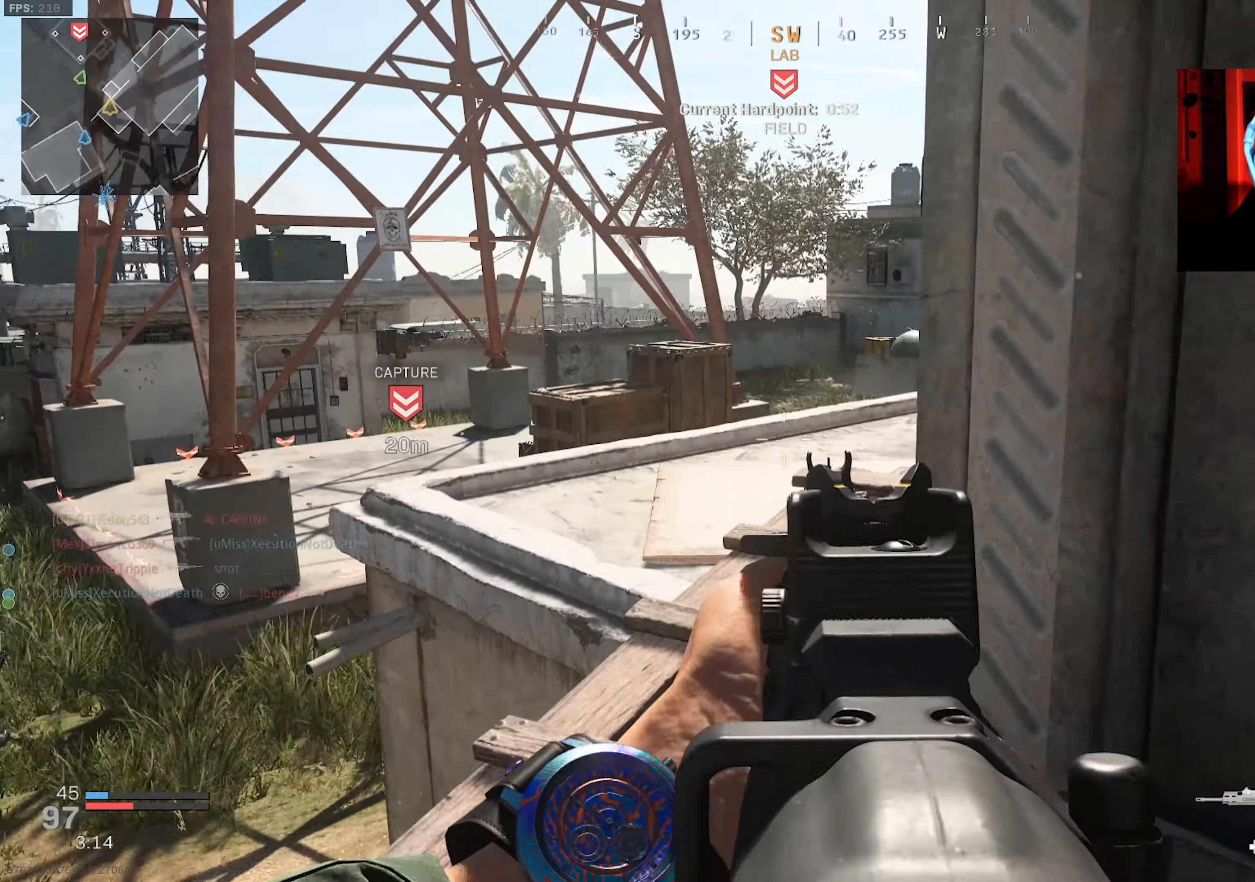
{"buttons": ["R3"], "left_stick": "down-right", "right_stick": "left", "events": [[167, "left_stick", "up-left"], [234, "right_stick", "center"], [317, "left_stick", "up-right"], [417, "left_stick", "down-right"], [434, "R3", "down"], [467, "right_stick", "left"]]}
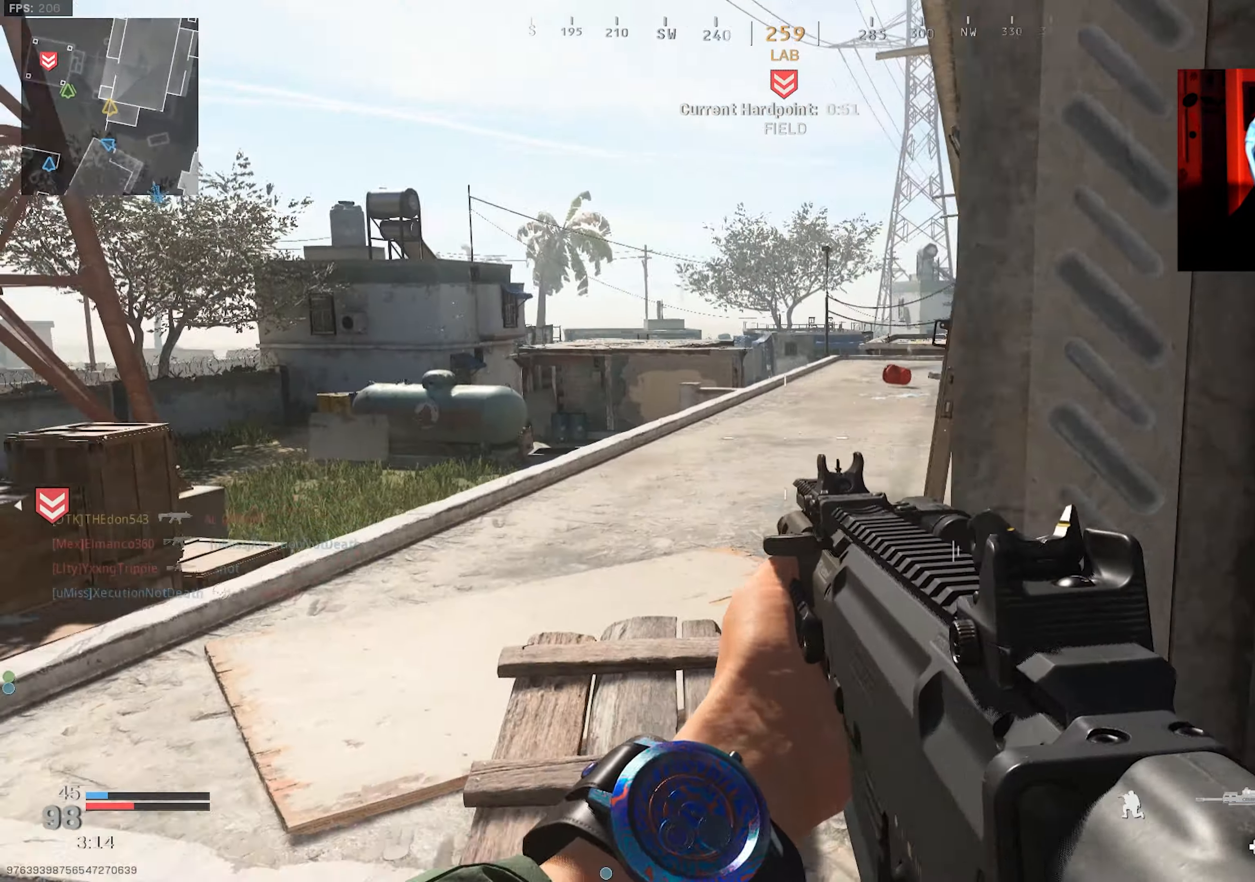
{"buttons": ["L2"], "left_stick": "up-left", "right_stick": "down-left", "events": [[67, "R3", "up"], [234, "left_stick", "down"], [250, "right_stick", "down"], [367, "left_stick", "center"], [400, "CROSS", "down"], [417, "left_stick", "up-left"], [467, "CROSS", "up"], [467, "right_stick", "down-left"], [484, "L2", "down"]]}
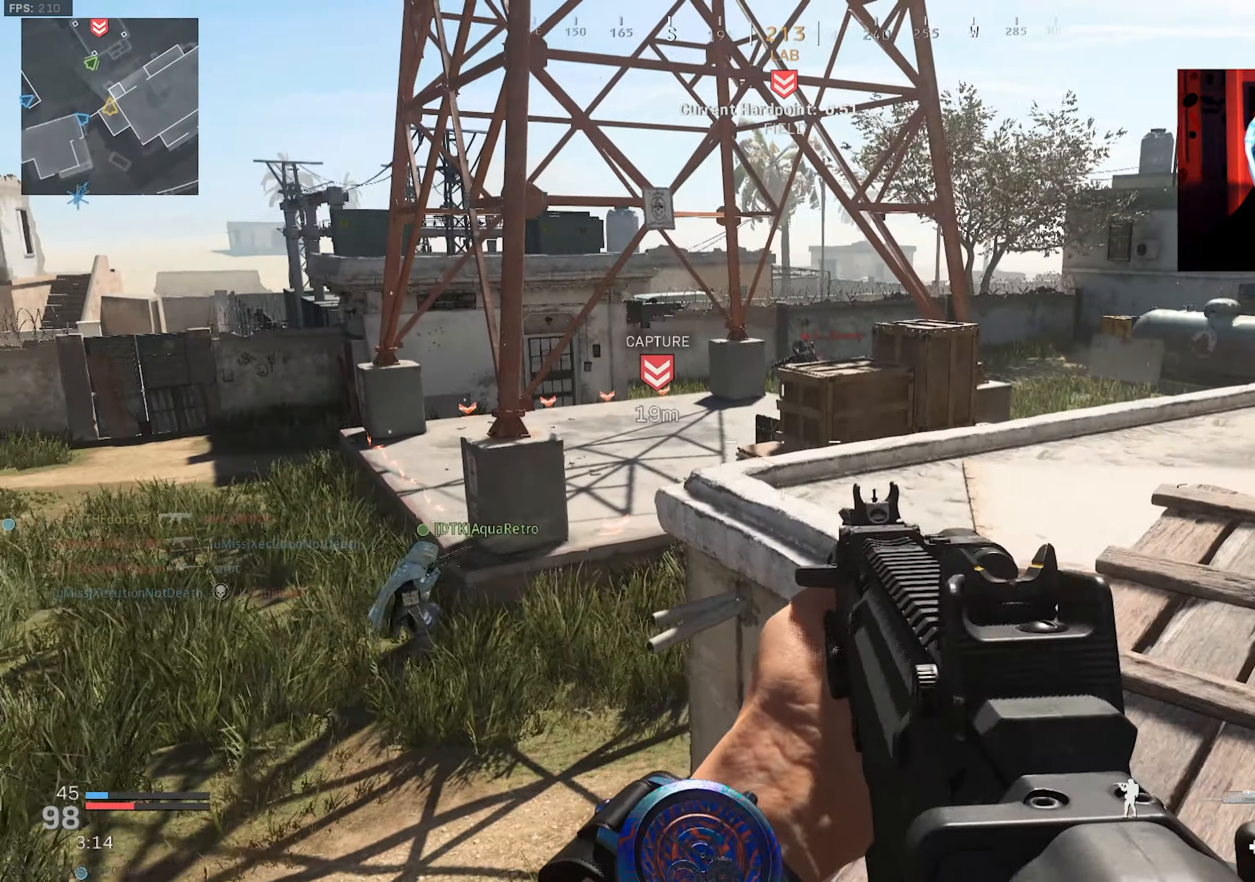
{"buttons": ["L2", "R2"], "left_stick": "down", "right_stick": "down", "events": [[67, "right_stick", "center"], [134, "left_stick", "down-right"], [250, "right_stick", "up"], [317, "R2", "down"], [350, "left_stick", "up"], [434, "right_stick", "center"], [484, "left_stick", "down"], [484, "right_stick", "down"]]}
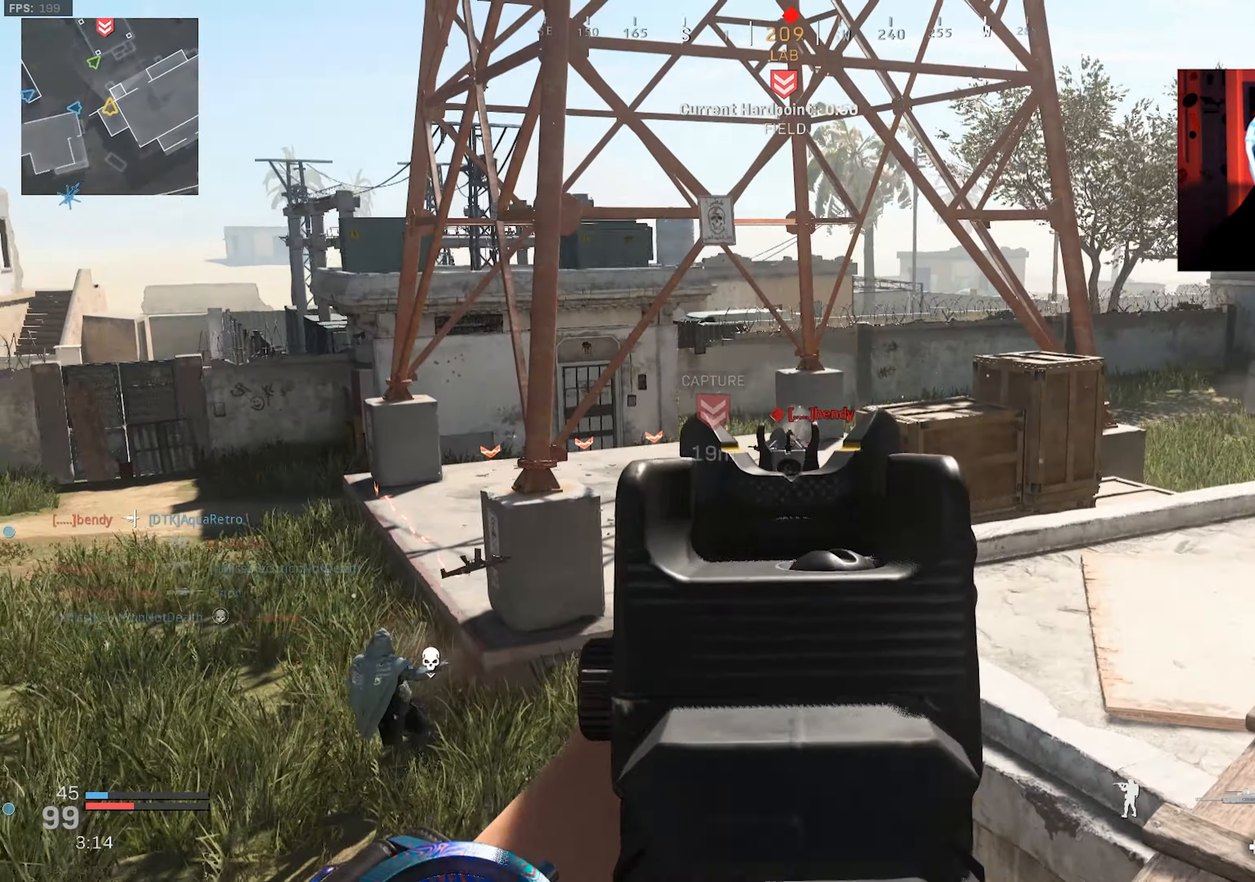
{"buttons": [], "left_stick": "down-right", "right_stick": "right", "events": [[217, "L2", "up"], [234, "left_stick", "down-right"], [267, "right_stick", "right"], [284, "R2", "up"]]}
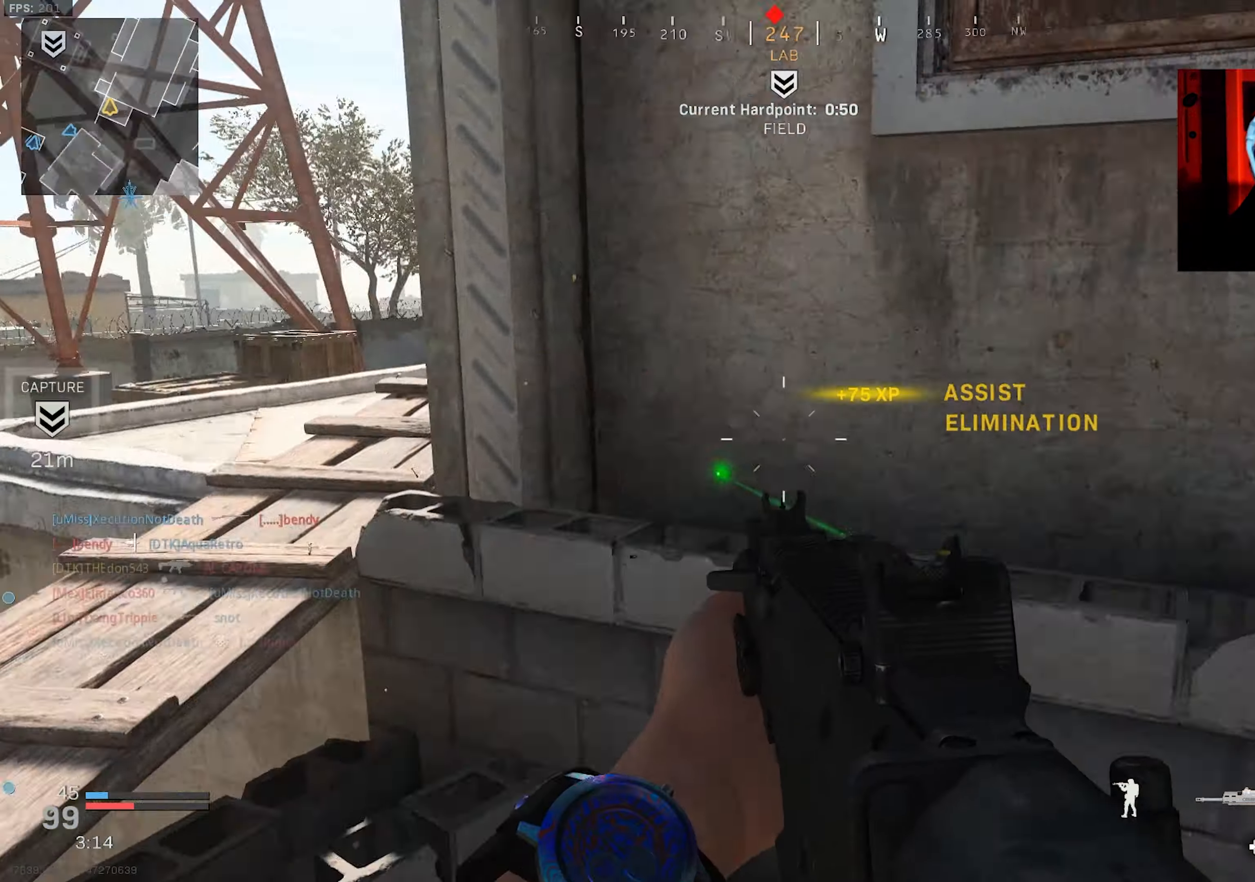
{"buttons": [], "left_stick": "down-left", "right_stick": "right", "events": [[50, "left_stick", "up-right"], [117, "left_stick", "up"], [134, "right_stick", "left"], [333, "left_stick", "right"], [433, "left_stick", "down-left"], [500, "right_stick", "right"]]}
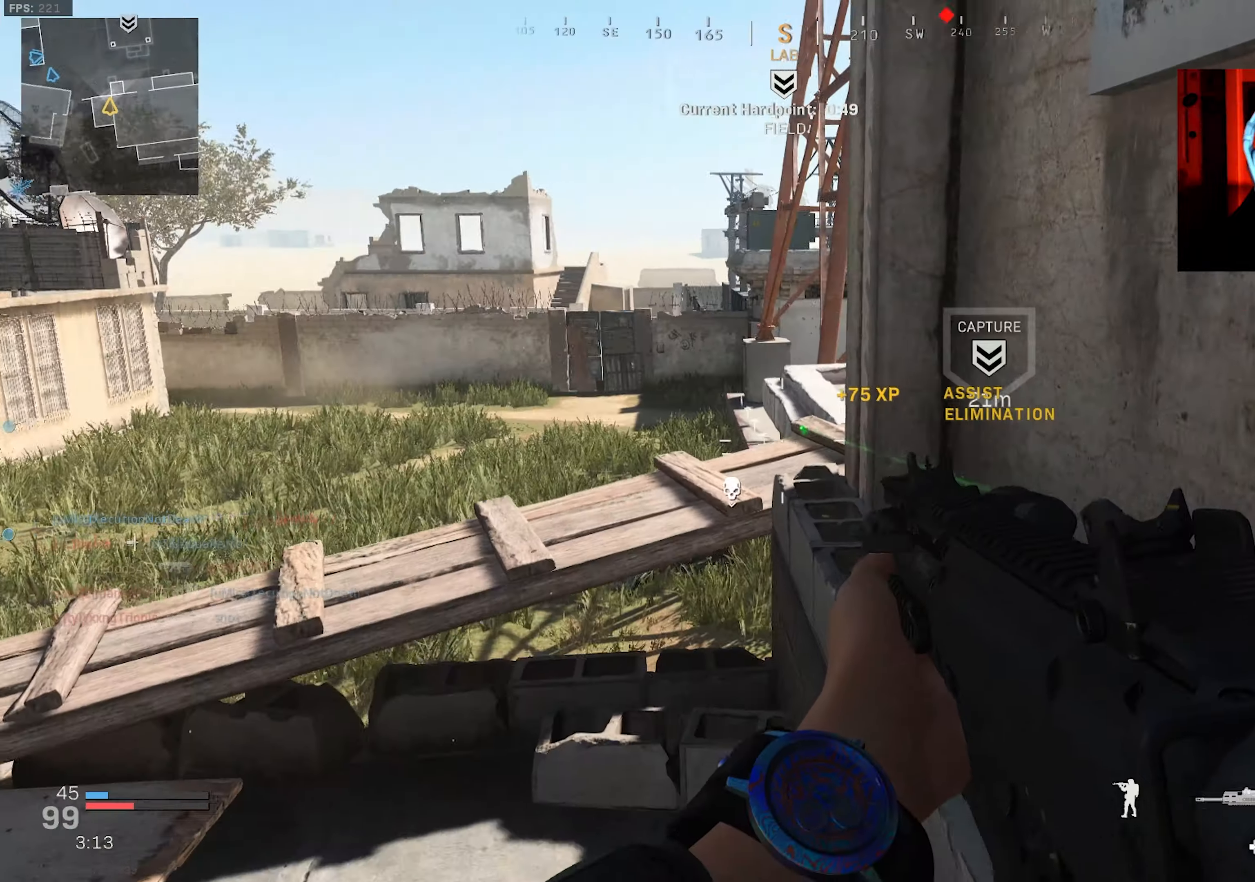
{"buttons": ["R3"], "left_stick": "up", "right_stick": "left", "events": [[300, "left_stick", "up-right"], [333, "right_stick", "left"], [466, "R3", "down"], [500, "left_stick", "up"]]}
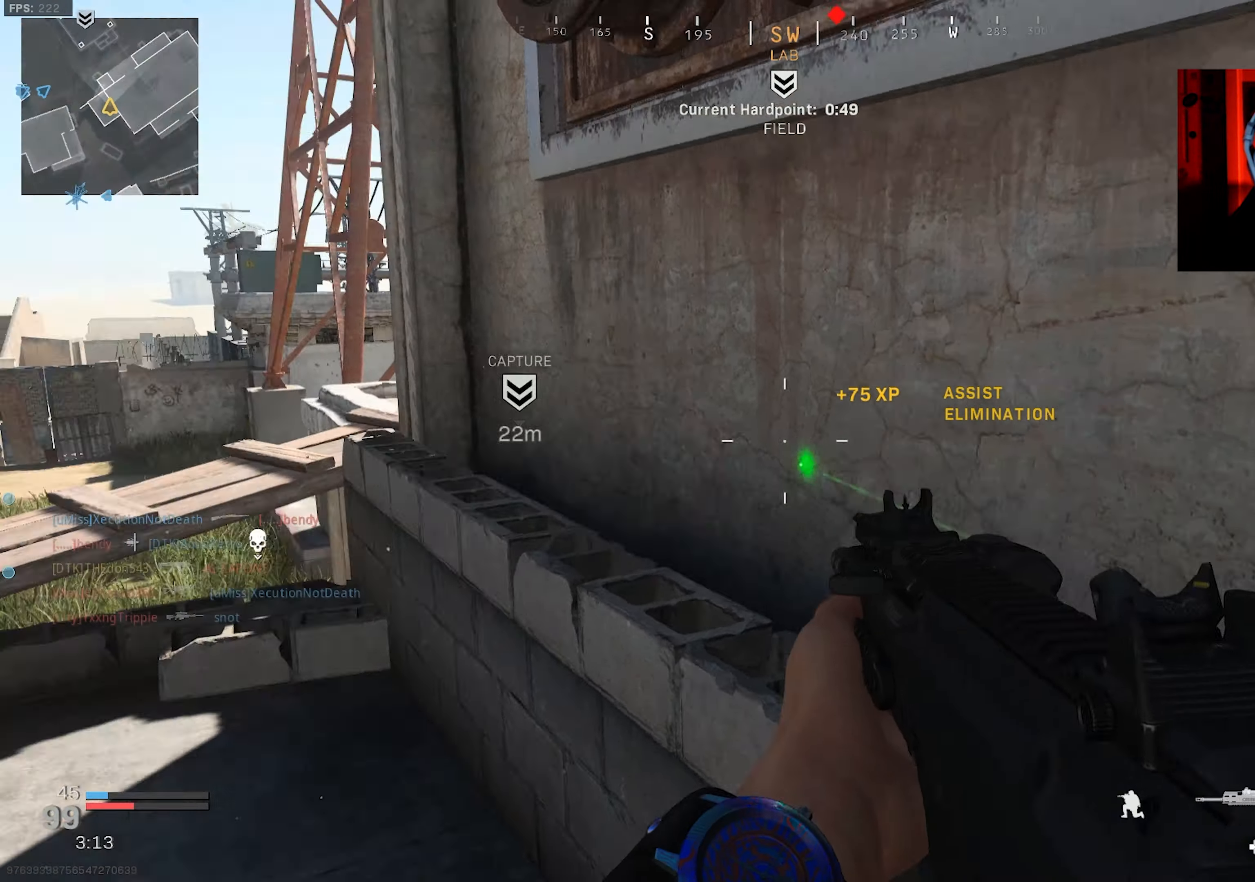
{"buttons": [], "left_stick": "up-left", "right_stick": "center", "events": [[16, "left_stick", "up-left"], [33, "right_stick", "up-left"], [150, "right_stick", "up"], [283, "left_stick", "up"], [400, "R3", "up"], [400, "left_stick", "up-left"], [433, "right_stick", "center"]]}
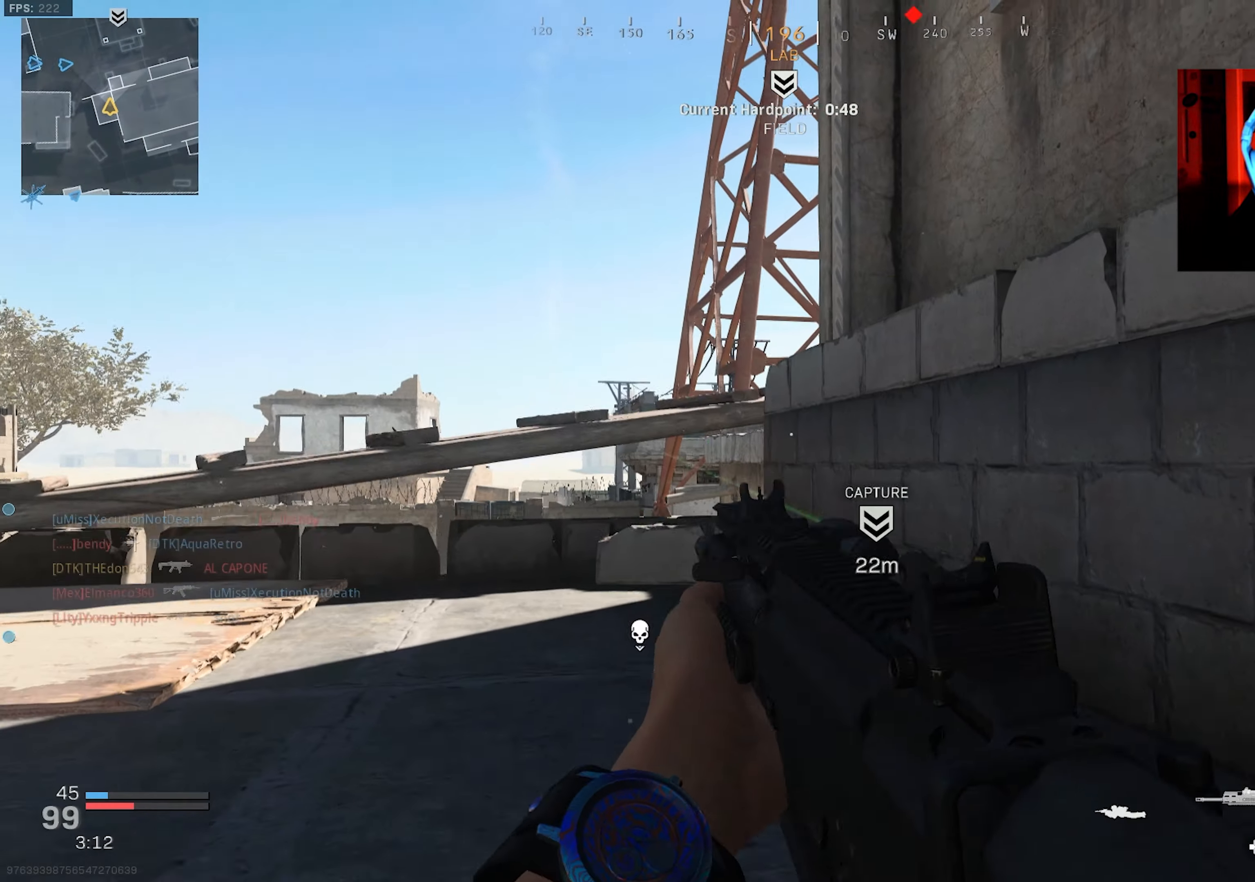
{"buttons": [], "left_stick": "center", "right_stick": "center", "events": [[66, "left_stick", "center"], [166, "right_stick", "up-right"], [266, "right_stick", "center"]]}
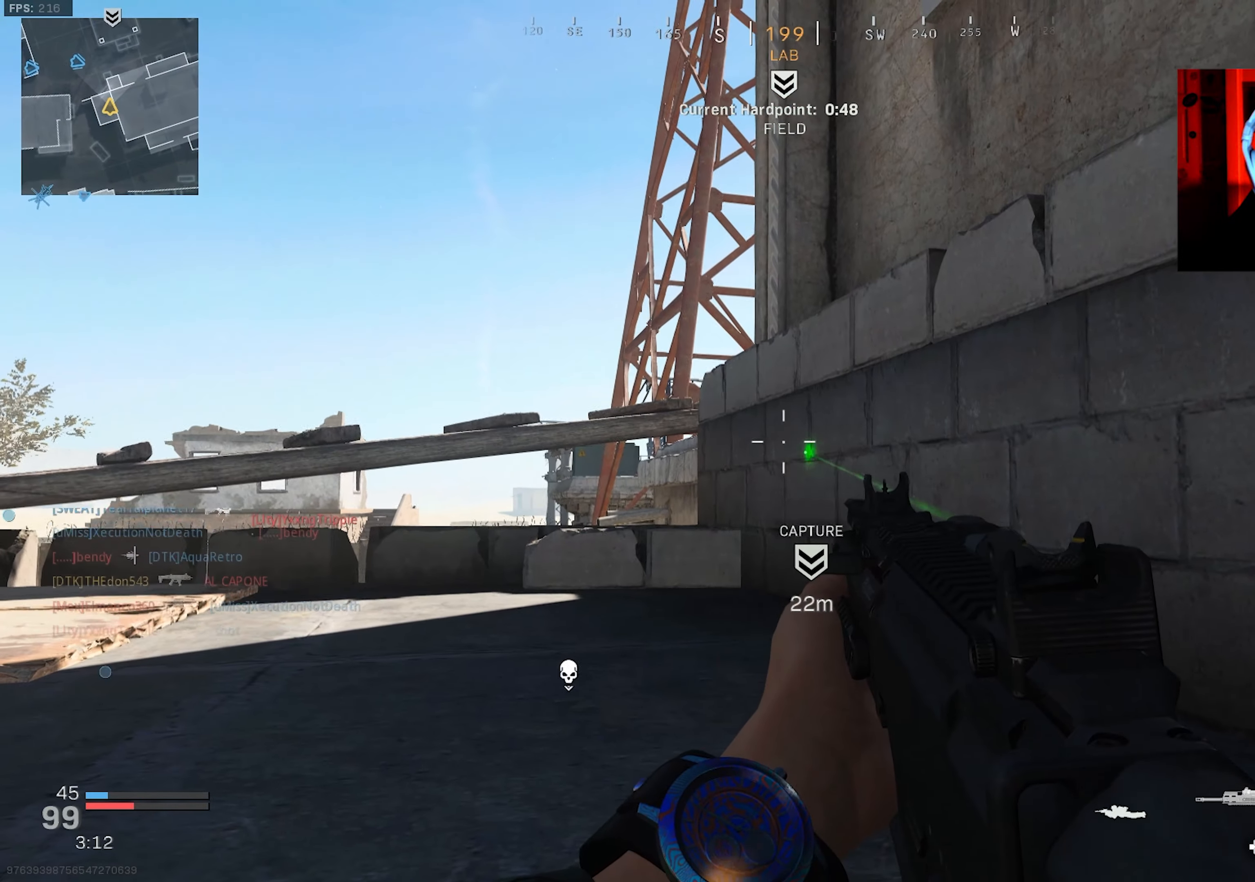
{"buttons": [], "left_stick": "down-left", "right_stick": "down-left", "events": [[333, "R3", "down"], [366, "left_stick", "down-left"], [400, "right_stick", "down-left"], [433, "R3", "up"]]}
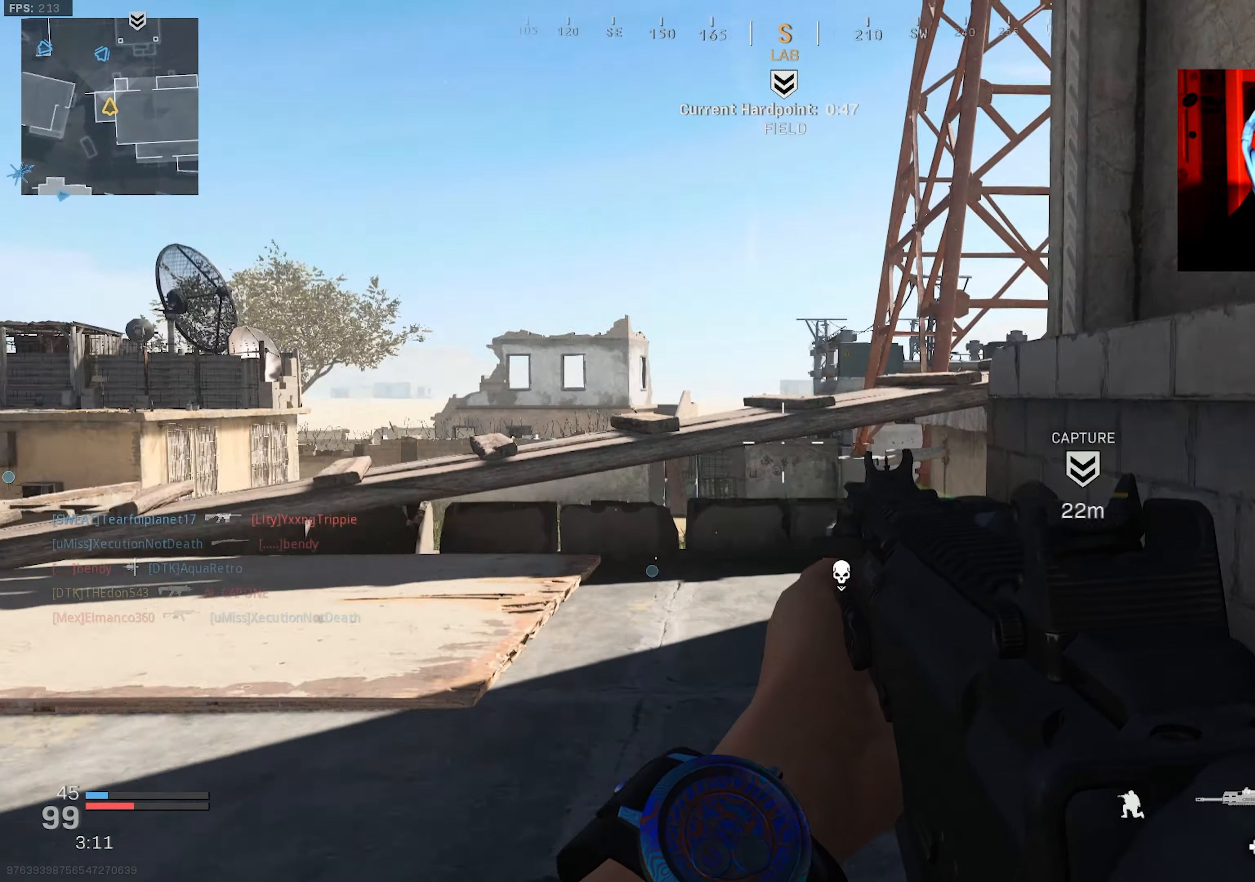
{"buttons": [], "left_stick": "up-left", "right_stick": "down-left", "events": [[66, "R3", "down"], [100, "left_stick", "down"], [133, "R3", "up"], [466, "left_stick", "up-left"]]}
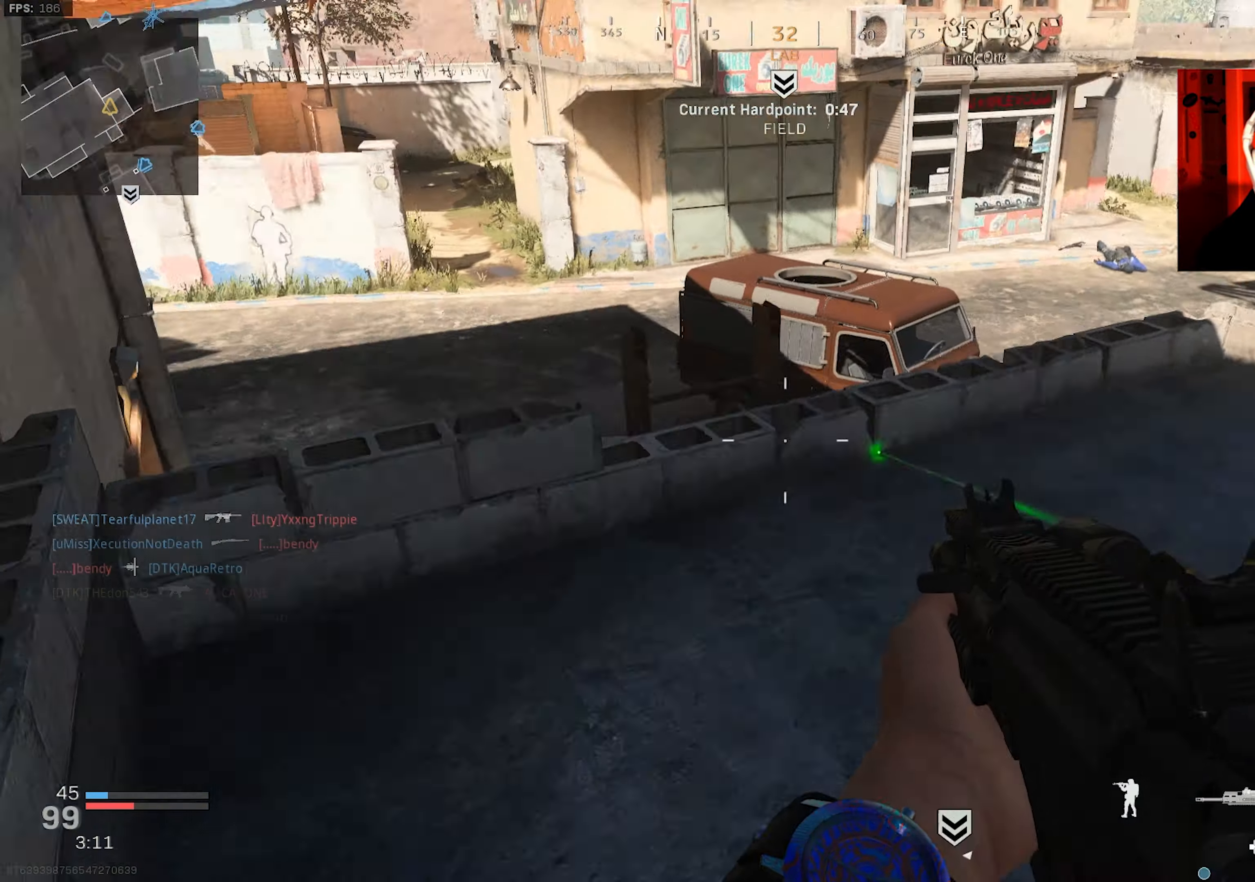
{"buttons": [], "left_stick": "up-left", "right_stick": "down", "events": [[66, "right_stick", "center"], [133, "right_stick", "down"], [316, "right_stick", "right"], [416, "right_stick", "down"]]}
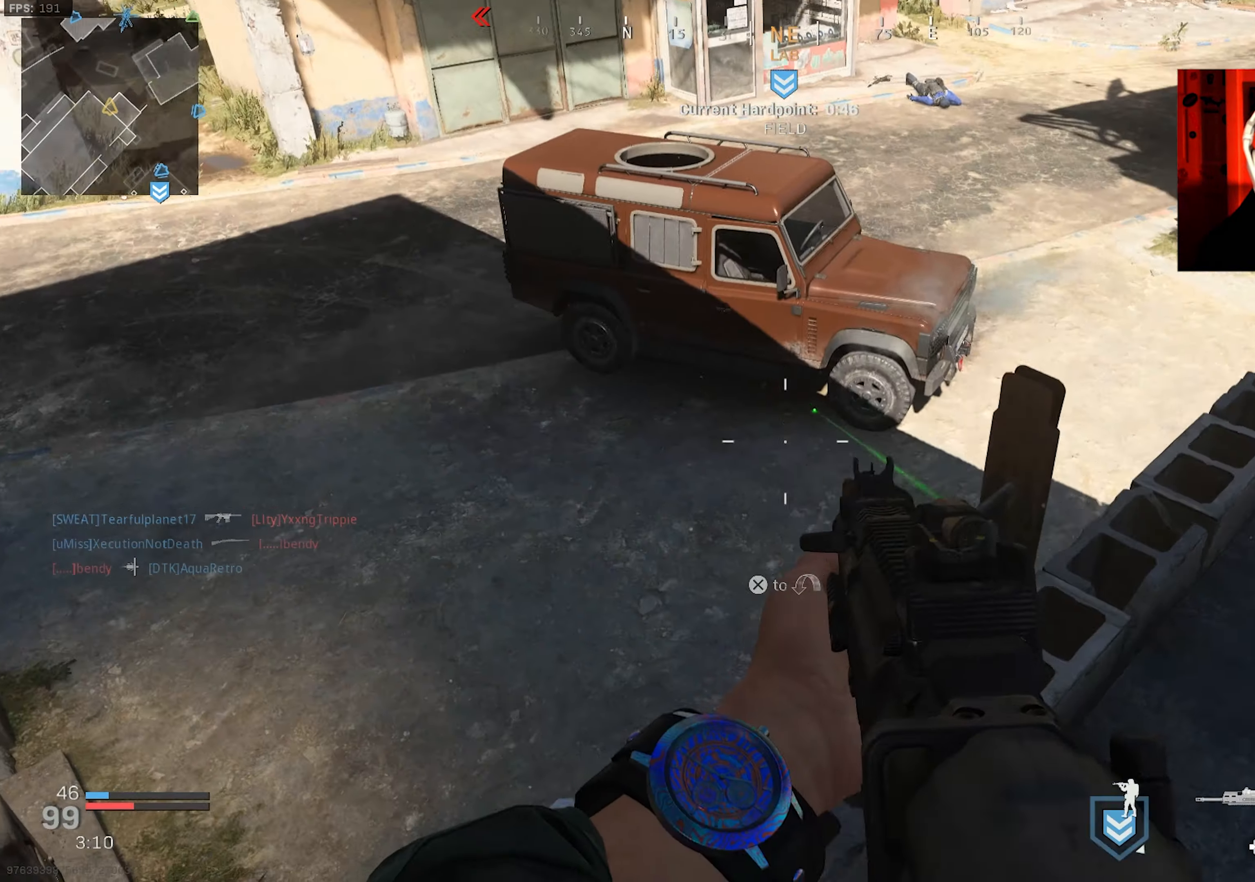
{"buttons": [], "left_stick": "left", "right_stick": "left", "events": [[50, "right_stick", "right"], [233, "left_stick", "left"], [266, "right_stick", "center"], [316, "right_stick", "left"]]}